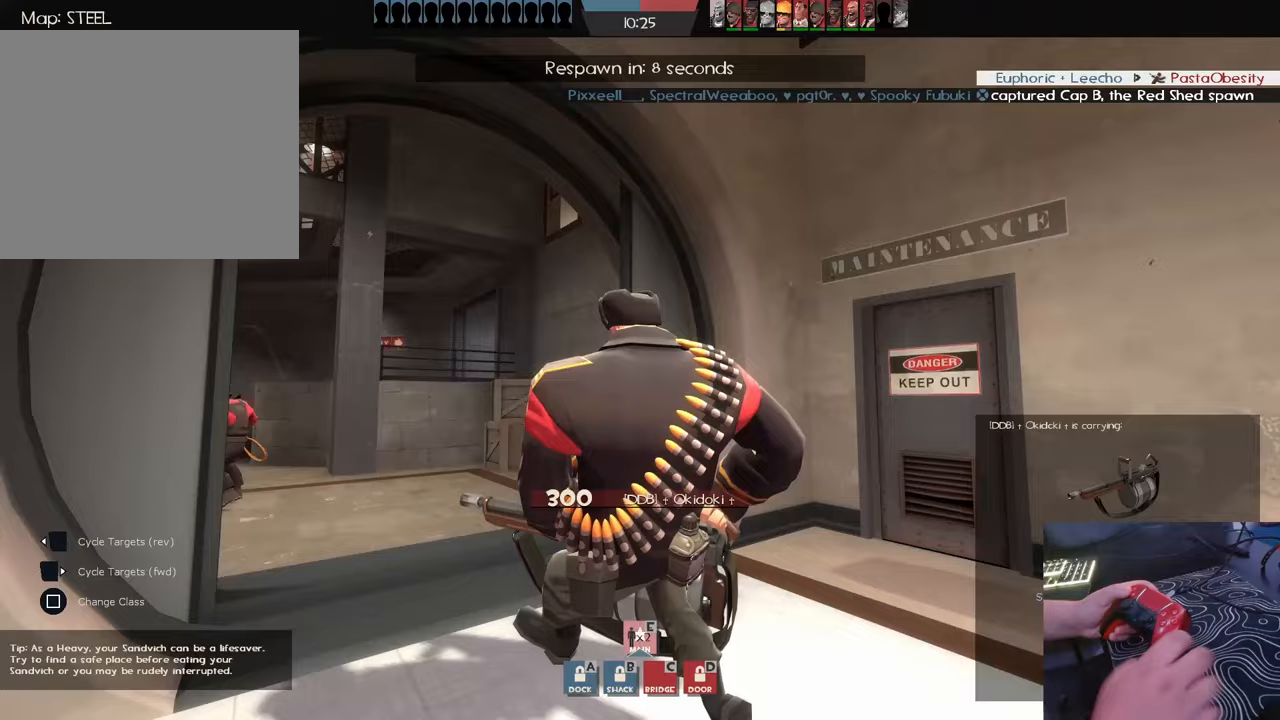
Gameplay with a controller (PlayStation layout); each line is a JSON object with the inputs held at the frame after it. "events" lists button and stick changes between this image and that frame as [ms after this image, input, new state], when the widget could be followed in between.
{"buttons": [], "left_stick": "center", "right_stick": "center", "events": [[167, "right_stick", "up-left"], [317, "right_stick", "up-right"], [467, "right_stick", "center"]]}
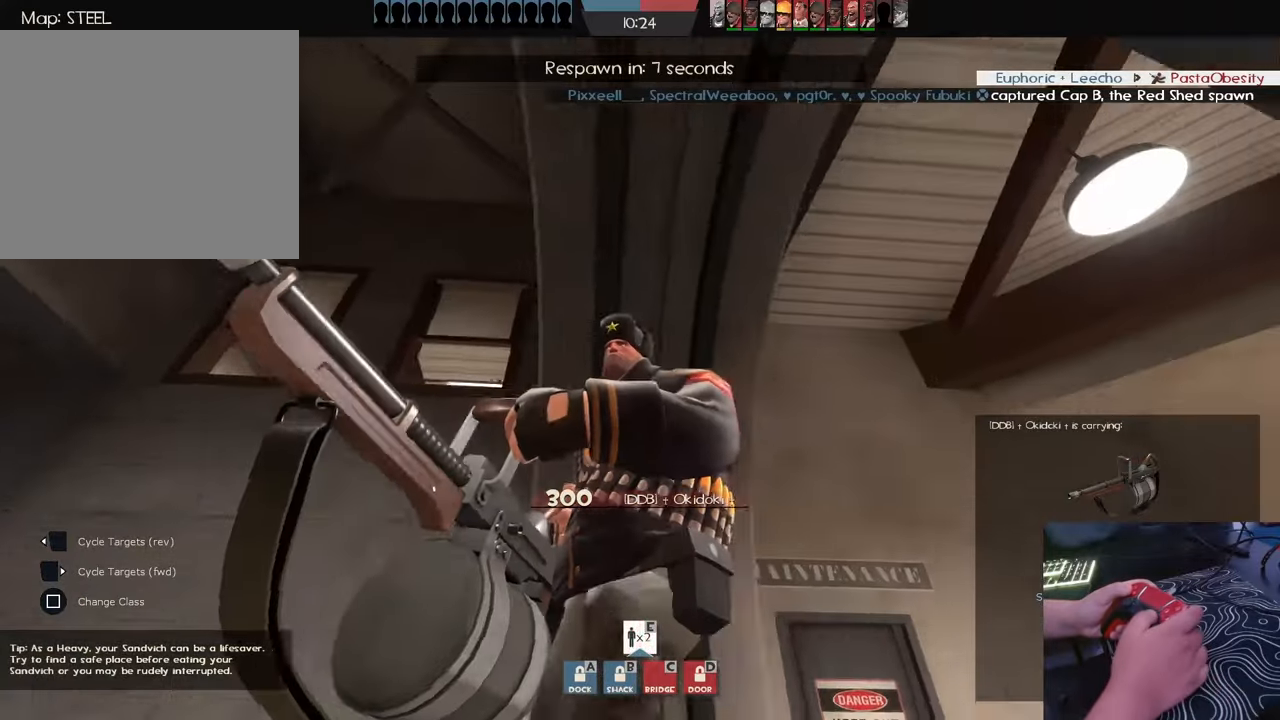
{"buttons": [], "left_stick": "center", "right_stick": "center", "events": [[250, "right_stick", "down"], [450, "right_stick", "center"]]}
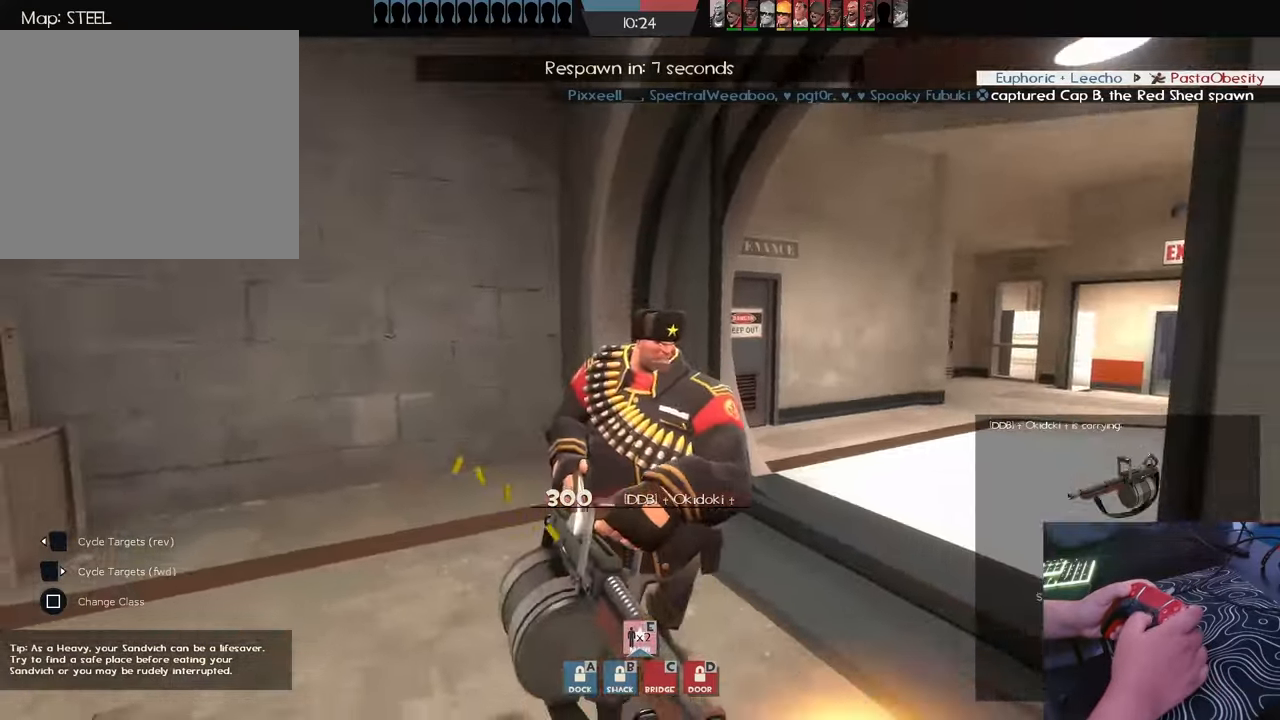
{"buttons": [], "left_stick": "up", "right_stick": "center", "events": [[67, "left_stick", "up-left"], [183, "left_stick", "up"]]}
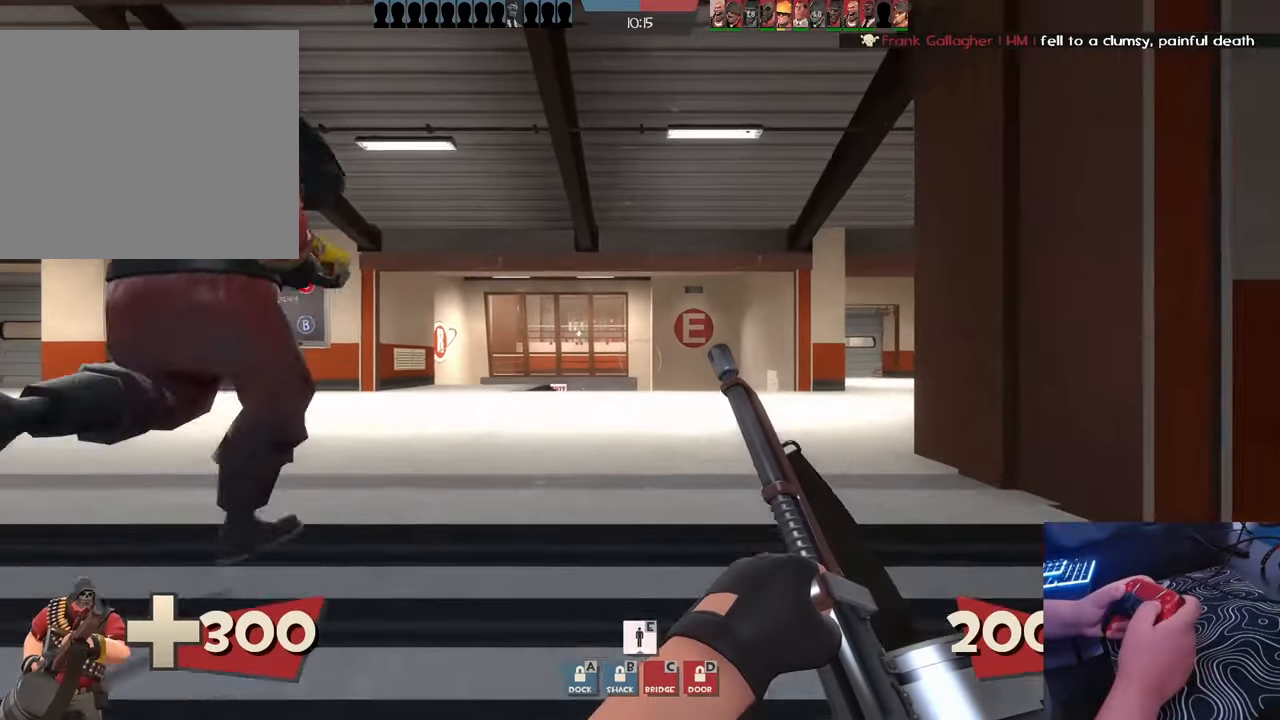
{"buttons": ["R2"], "left_stick": "up", "right_stick": "center", "events": [[367, "CROSS", "down"], [367, "R2", "down"], [500, "CROSS", "up"]]}
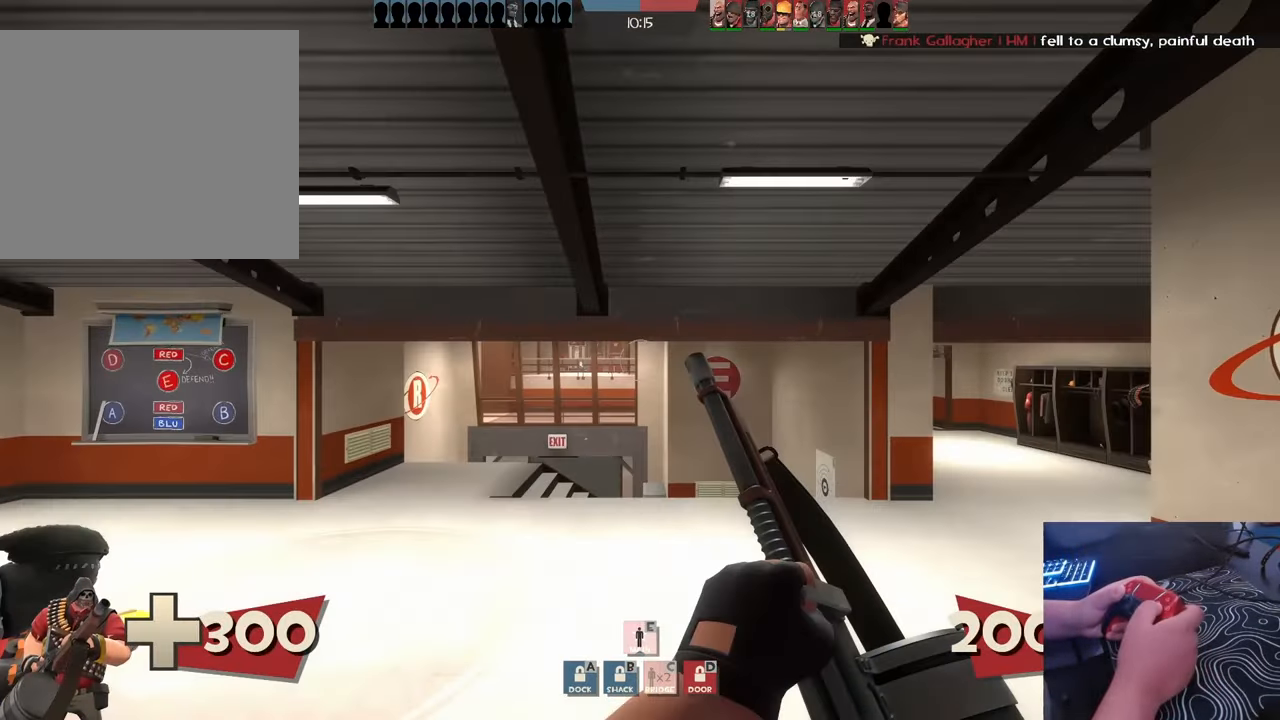
{"buttons": [], "left_stick": "up", "right_stick": "center", "events": [[100, "R2", "up"]]}
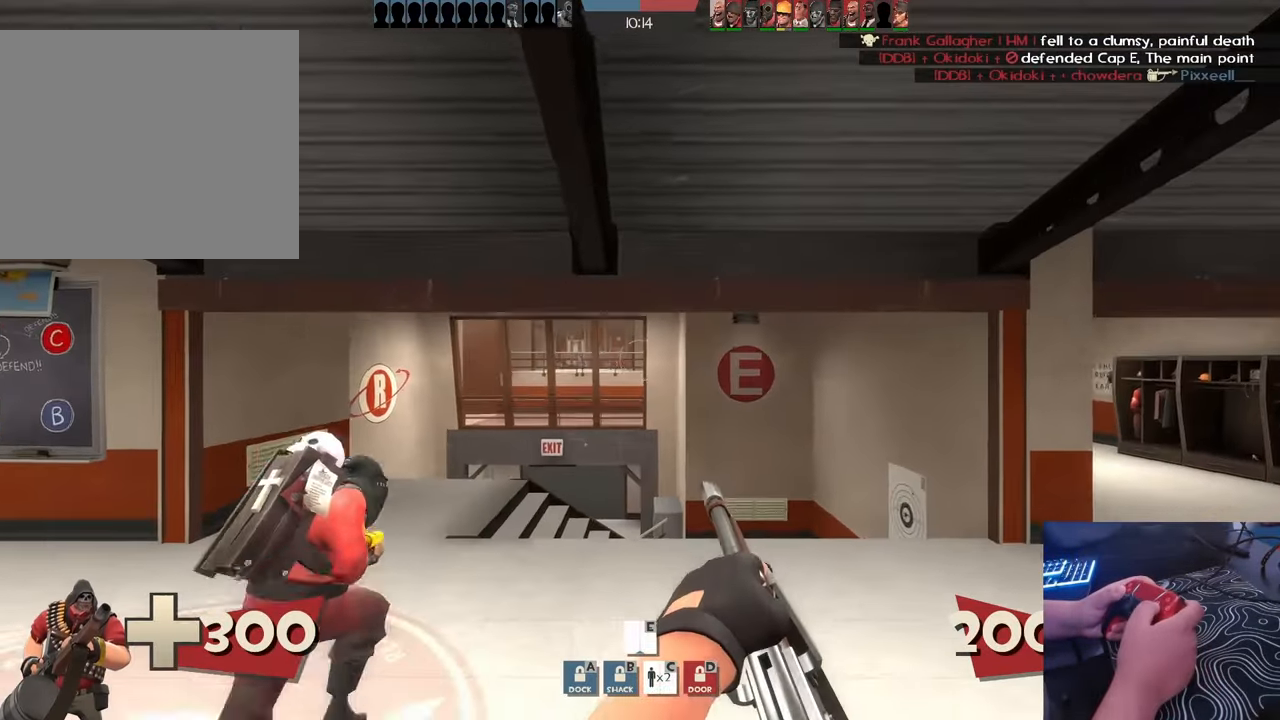
{"buttons": [], "left_stick": "up", "right_stick": "center", "events": []}
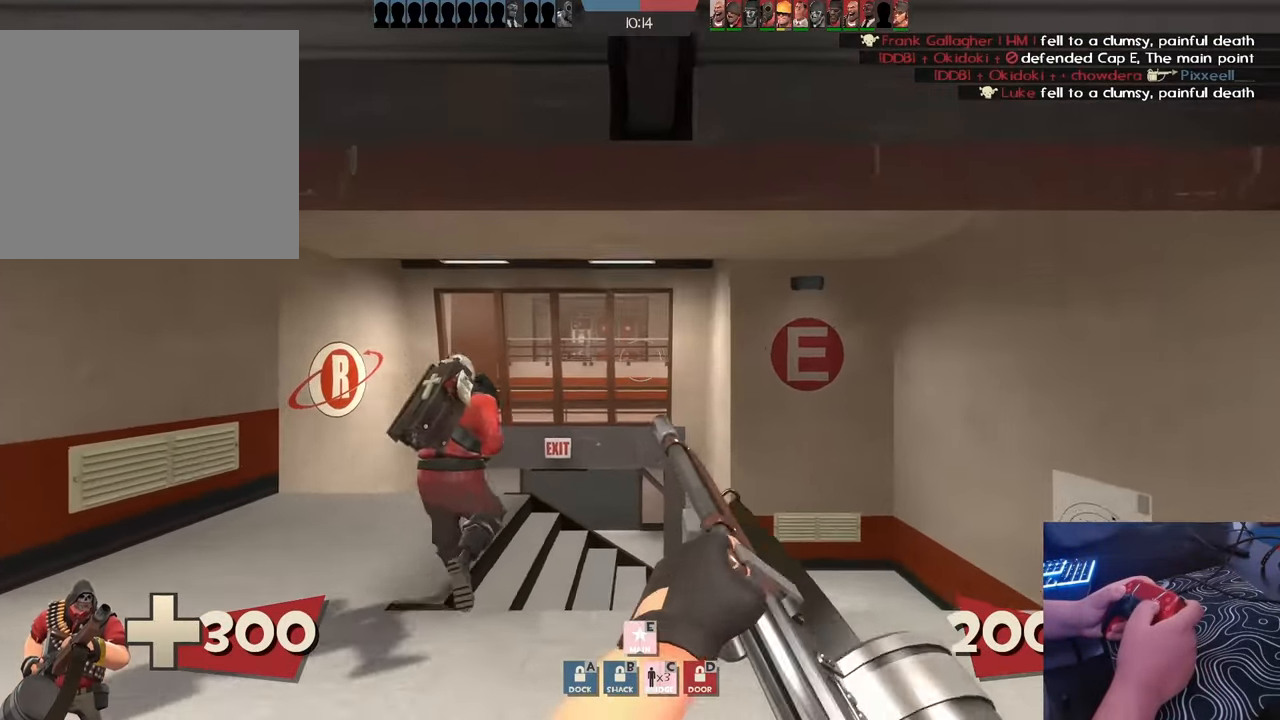
{"buttons": ["DPAD_UP"], "left_stick": "center", "right_stick": "center", "events": [[417, "left_stick", "center"], [483, "DPAD_UP", "down"]]}
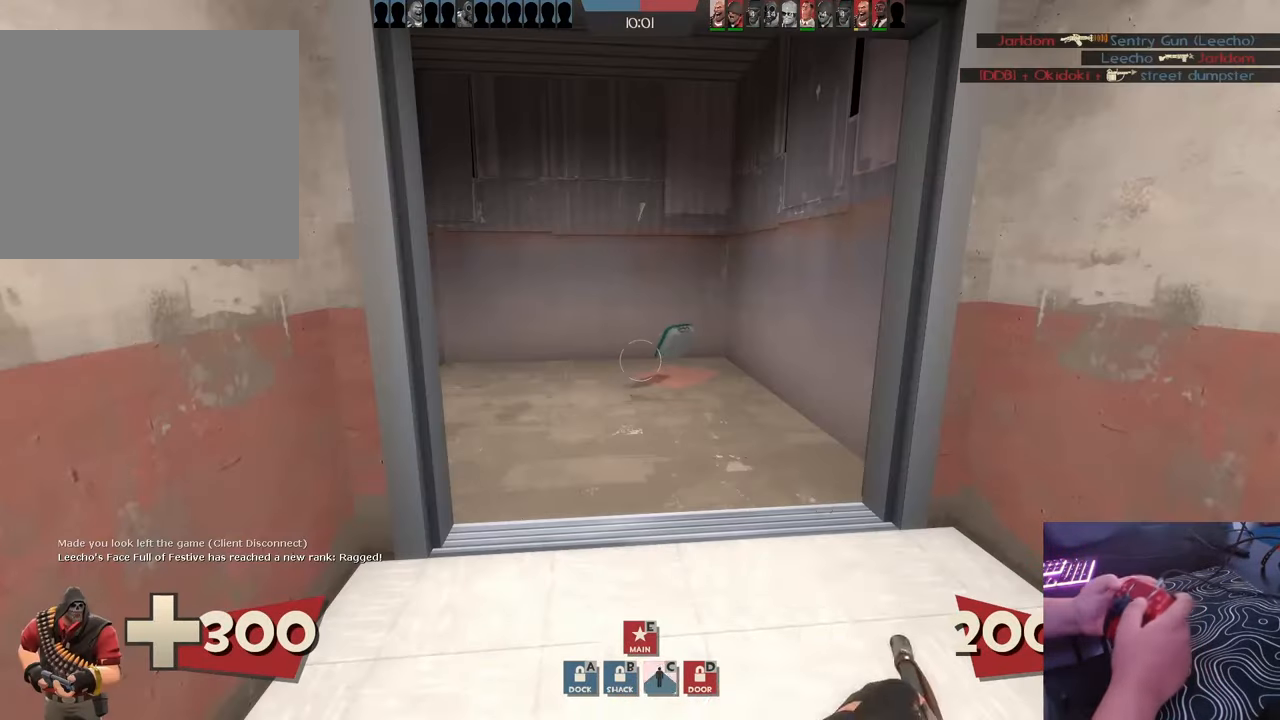
{"buttons": ["DPAD_LEFT"], "left_stick": "center", "right_stick": "center", "events": [[83, "DPAD_UP", "up"], [150, "DPAD_LEFT", "down"], [283, "DPAD_LEFT", "up"], [283, "DPAD_UP", "down"], [417, "DPAD_LEFT", "down"], [417, "DPAD_UP", "up"], [433, "DPAD_LEFT", "up"], [433, "DPAD_UP", "down"], [450, "DPAD_LEFT", "down"], [450, "DPAD_UP", "up"]]}
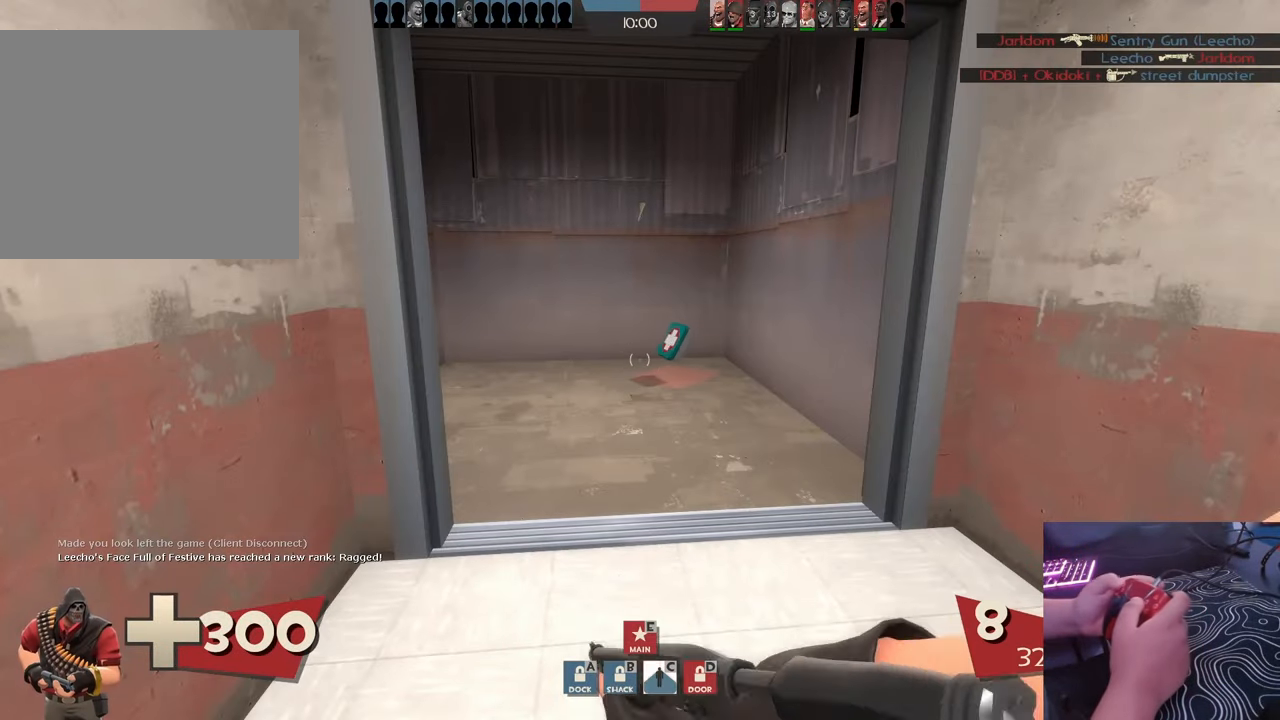
{"buttons": ["DPAD_UP"], "left_stick": "center", "right_stick": "center", "events": [[100, "DPAD_LEFT", "up"], [117, "DPAD_UP", "down"], [267, "DPAD_LEFT", "down"], [267, "DPAD_UP", "up"], [283, "DPAD_LEFT", "up"], [350, "DPAD_LEFT", "down"], [450, "DPAD_LEFT", "up"], [450, "DPAD_UP", "down"]]}
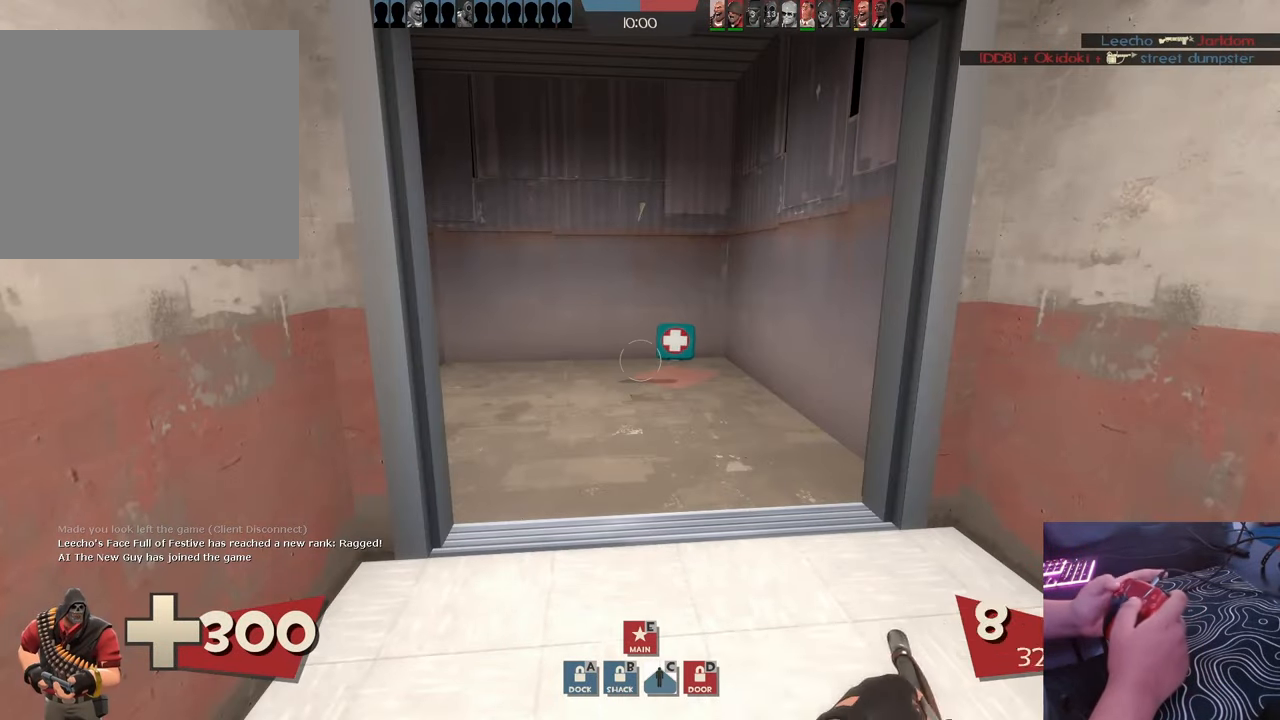
{"buttons": [], "left_stick": "up", "right_stick": "center", "events": [[117, "DPAD_UP", "up"], [450, "left_stick", "up"]]}
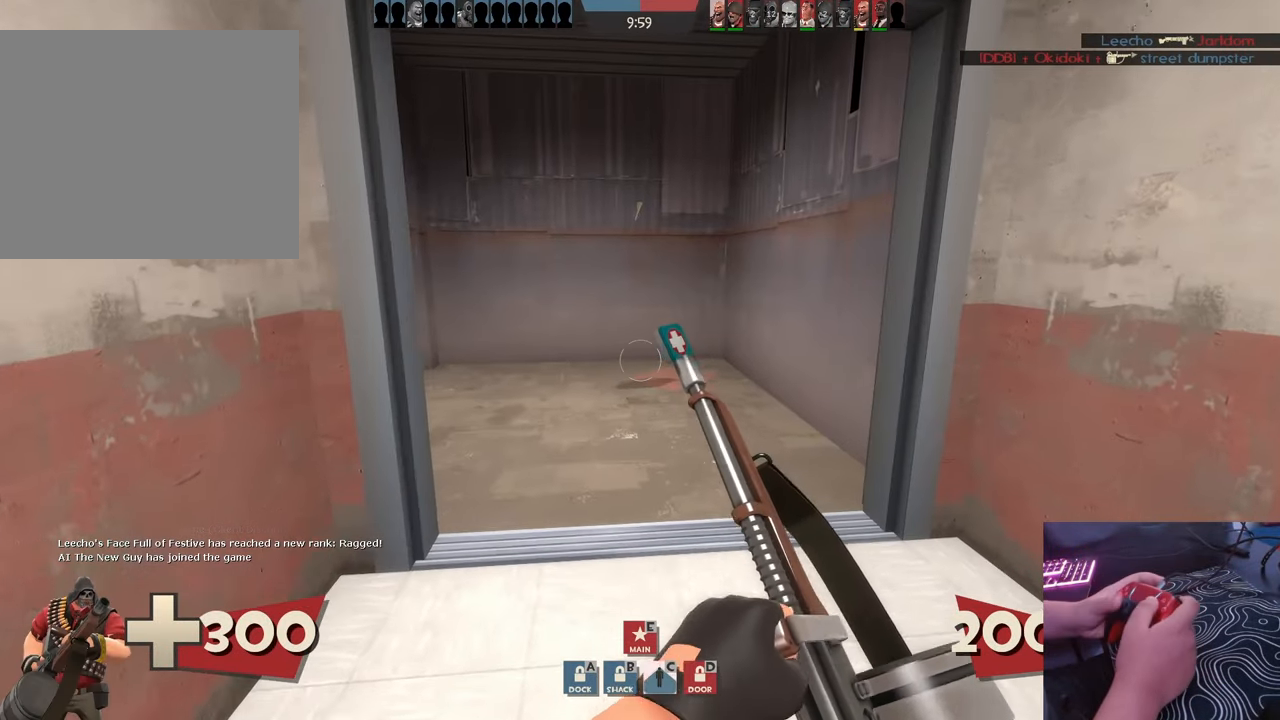
{"buttons": [], "left_stick": "up", "right_stick": "center", "events": [[217, "R1", "down"], [333, "R1", "up"]]}
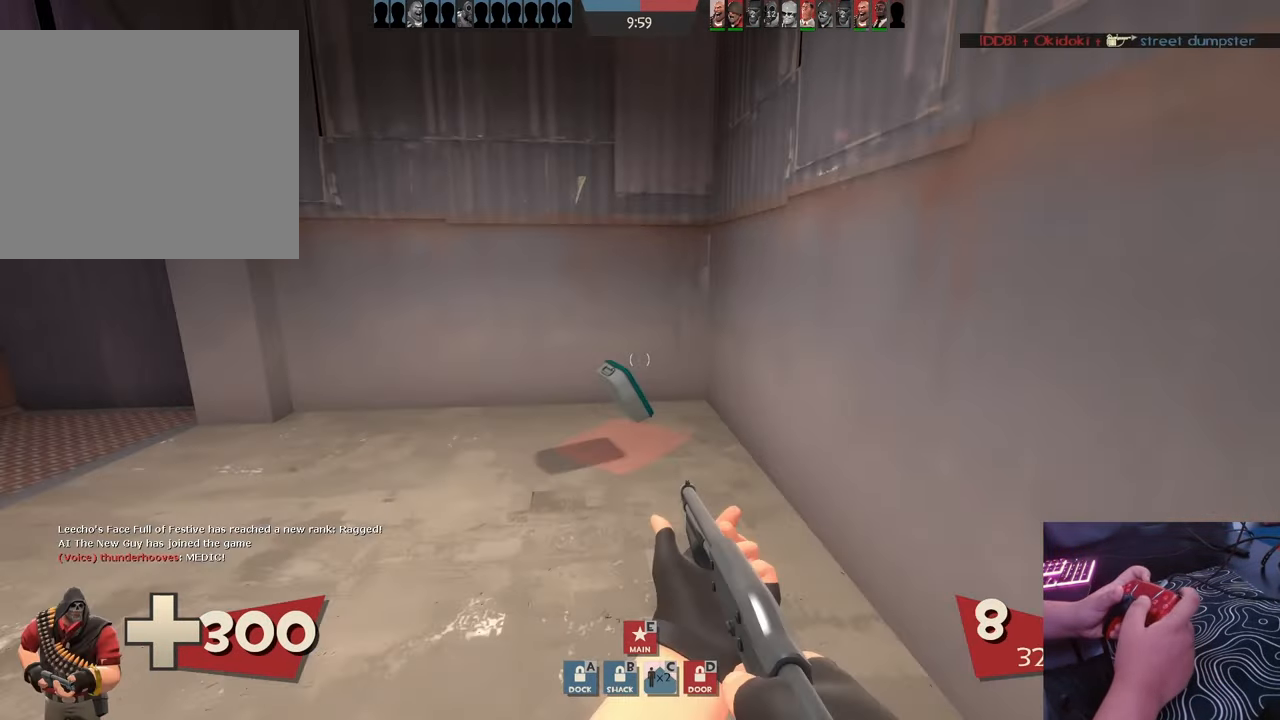
{"buttons": ["DPAD_LEFT"], "left_stick": "center", "right_stick": "center", "events": [[50, "right_stick", "left"], [317, "left_stick", "center"], [400, "right_stick", "center"], [450, "DPAD_LEFT", "down"]]}
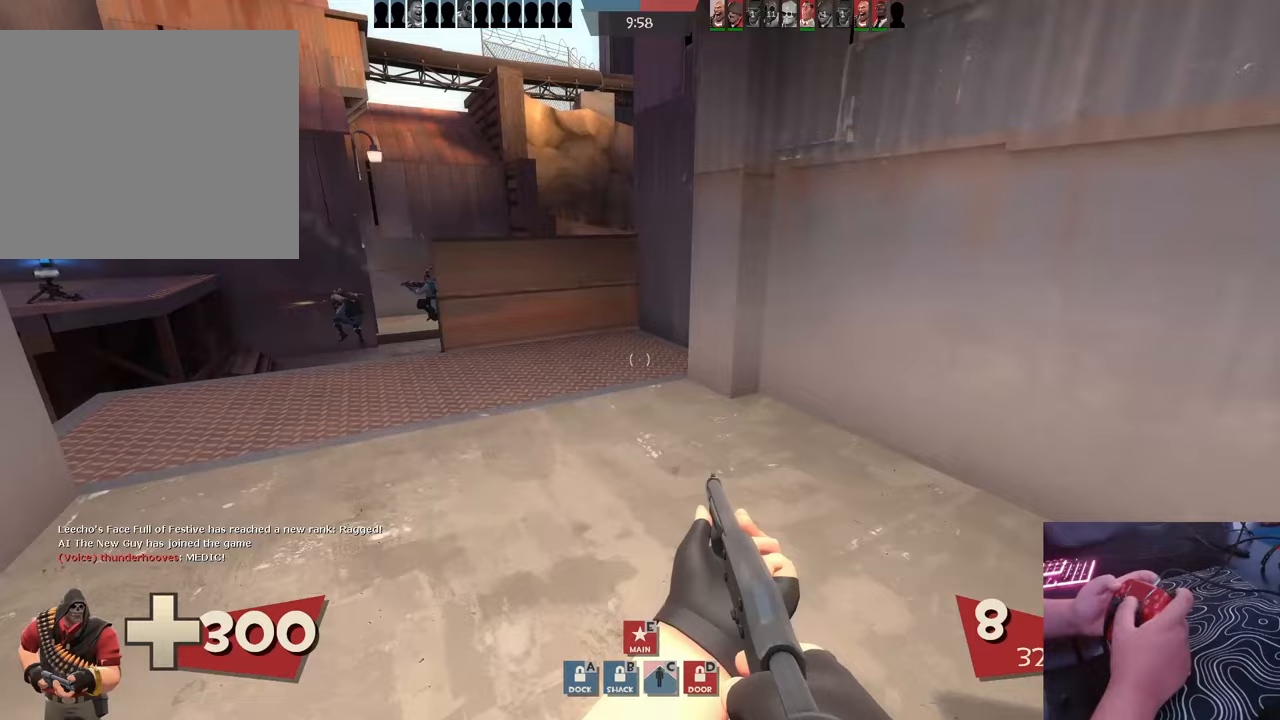
{"buttons": [], "left_stick": "center", "right_stick": "left", "events": [[50, "DPAD_LEFT", "up"], [233, "DPAD_UP", "down"], [350, "DPAD_UP", "up"], [417, "right_stick", "left"]]}
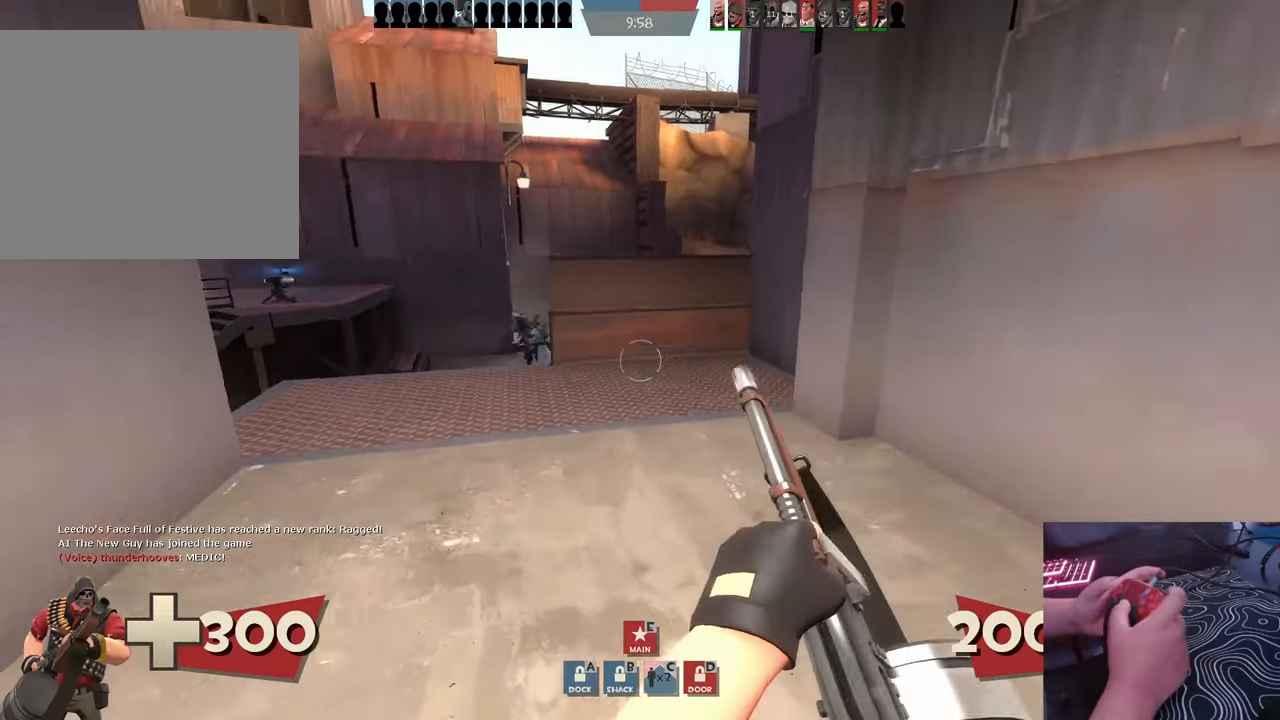
{"buttons": [], "left_stick": "up", "right_stick": "center", "events": [[100, "left_stick", "up"], [133, "right_stick", "center"], [417, "right_stick", "down-right"], [483, "right_stick", "center"]]}
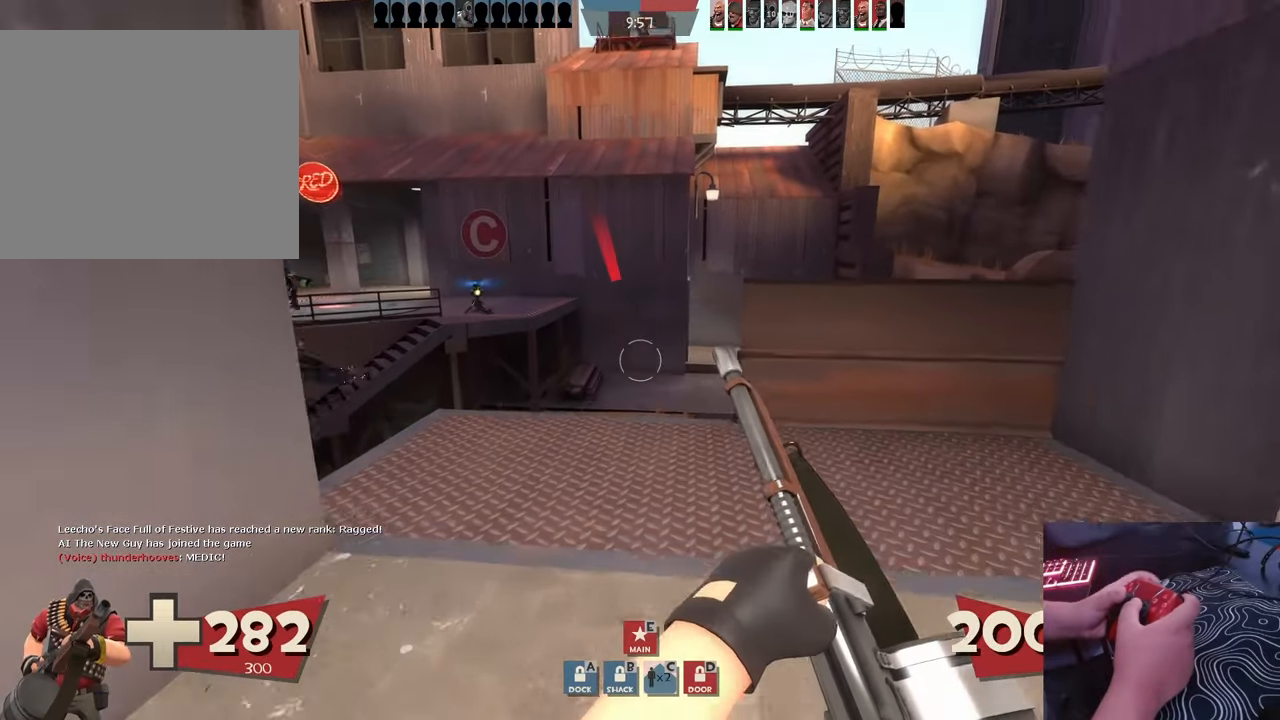
{"buttons": [], "left_stick": "down", "right_stick": "center", "events": [[67, "left_stick", "up-left"], [300, "left_stick", "down-right"], [417, "left_stick", "down"]]}
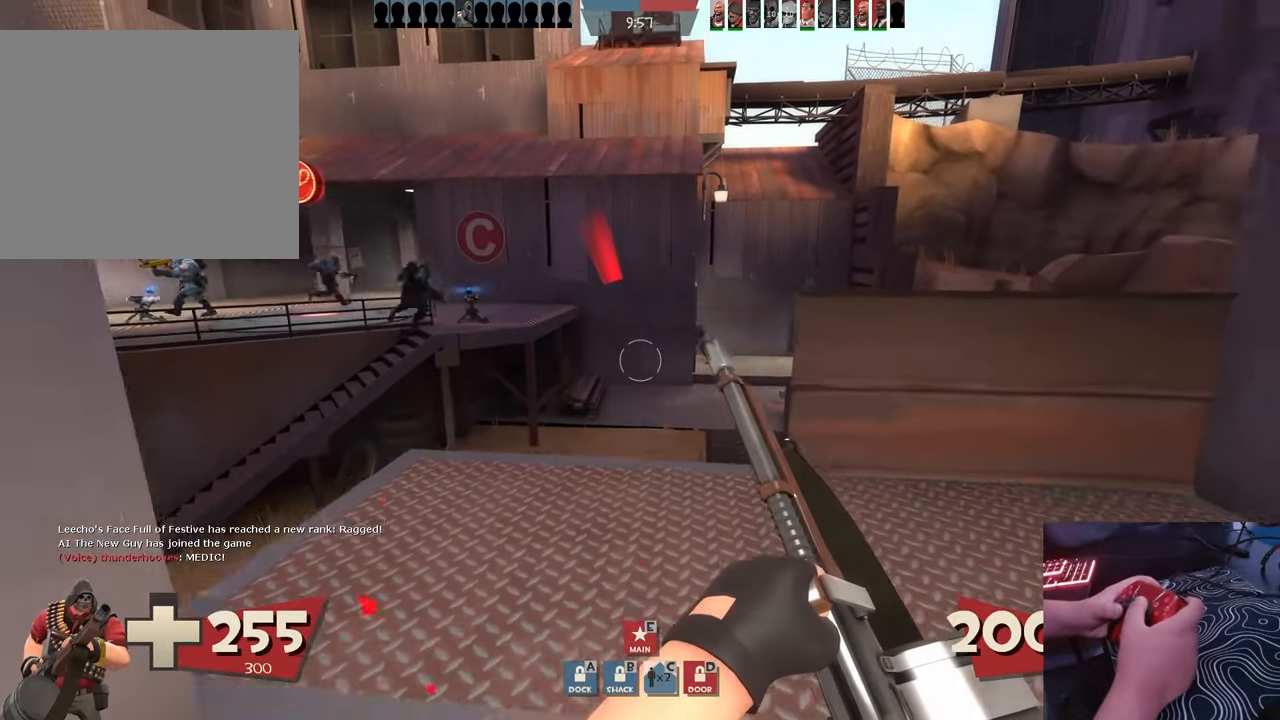
{"buttons": [], "left_stick": "up-right", "right_stick": "center", "events": [[17, "left_stick", "down-left"], [117, "right_stick", "left"], [283, "left_stick", "left"], [400, "left_stick", "up-right"], [400, "right_stick", "center"]]}
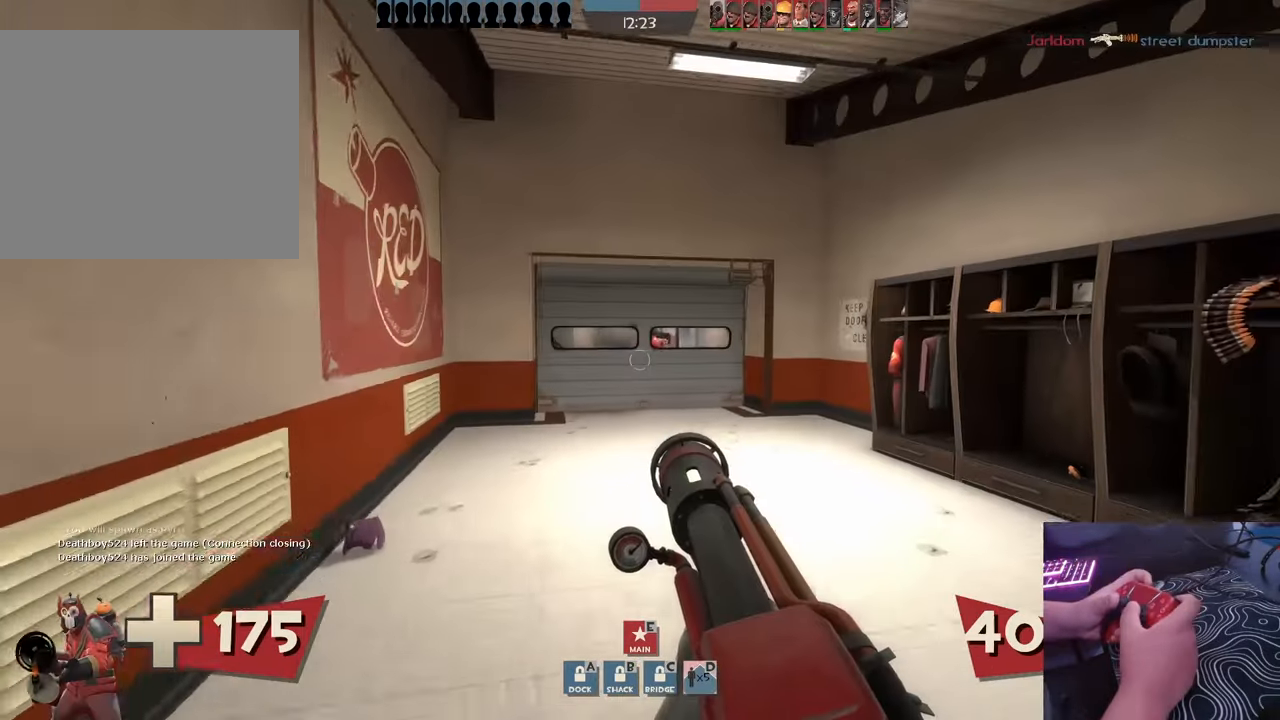
{"buttons": [], "left_stick": "up", "right_stick": "center", "events": [[67, "right_stick", "left"], [150, "right_stick", "center"], [267, "left_stick", "up"]]}
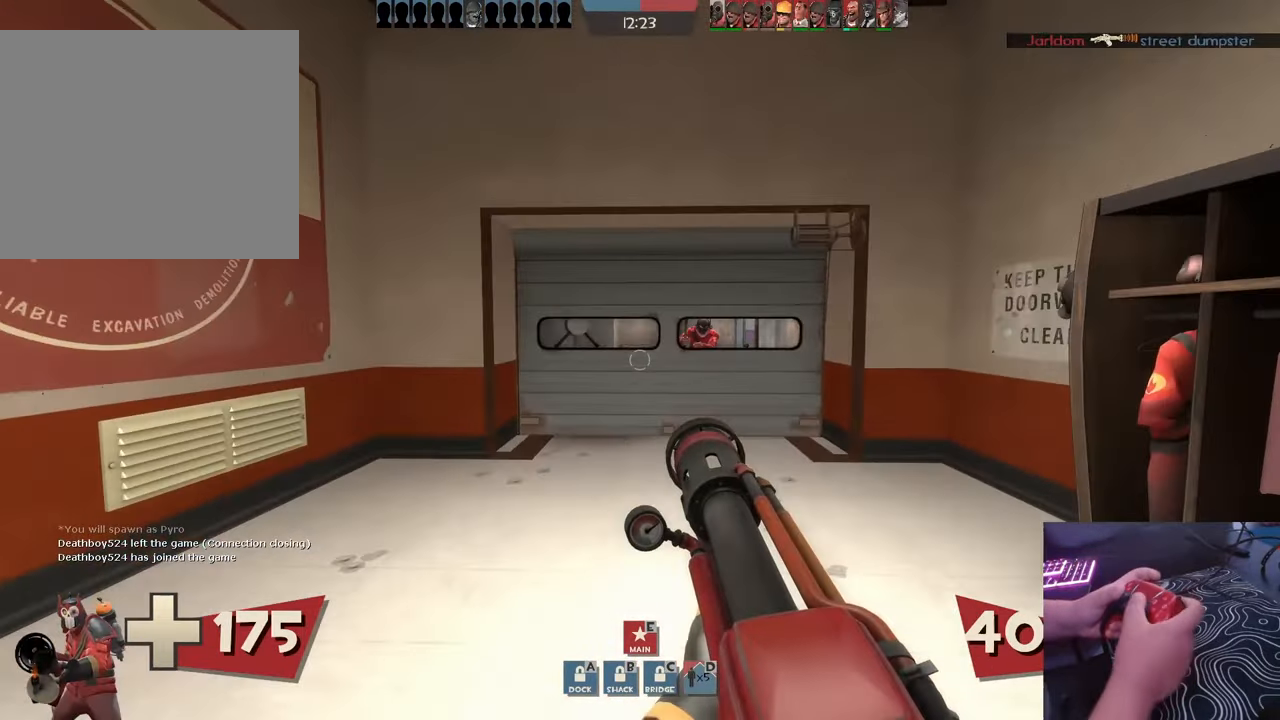
{"buttons": [], "left_stick": "up", "right_stick": "center", "events": []}
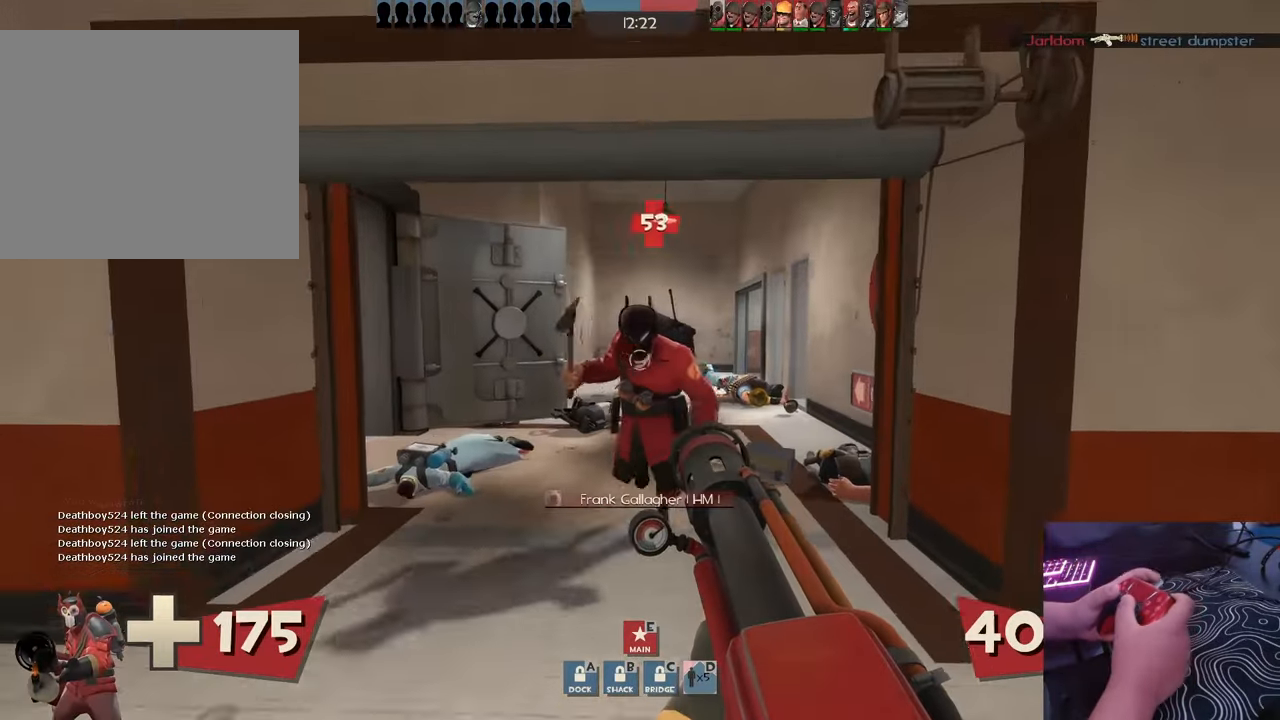
{"buttons": [], "left_stick": "up", "right_stick": "right", "events": [[450, "right_stick", "right"]]}
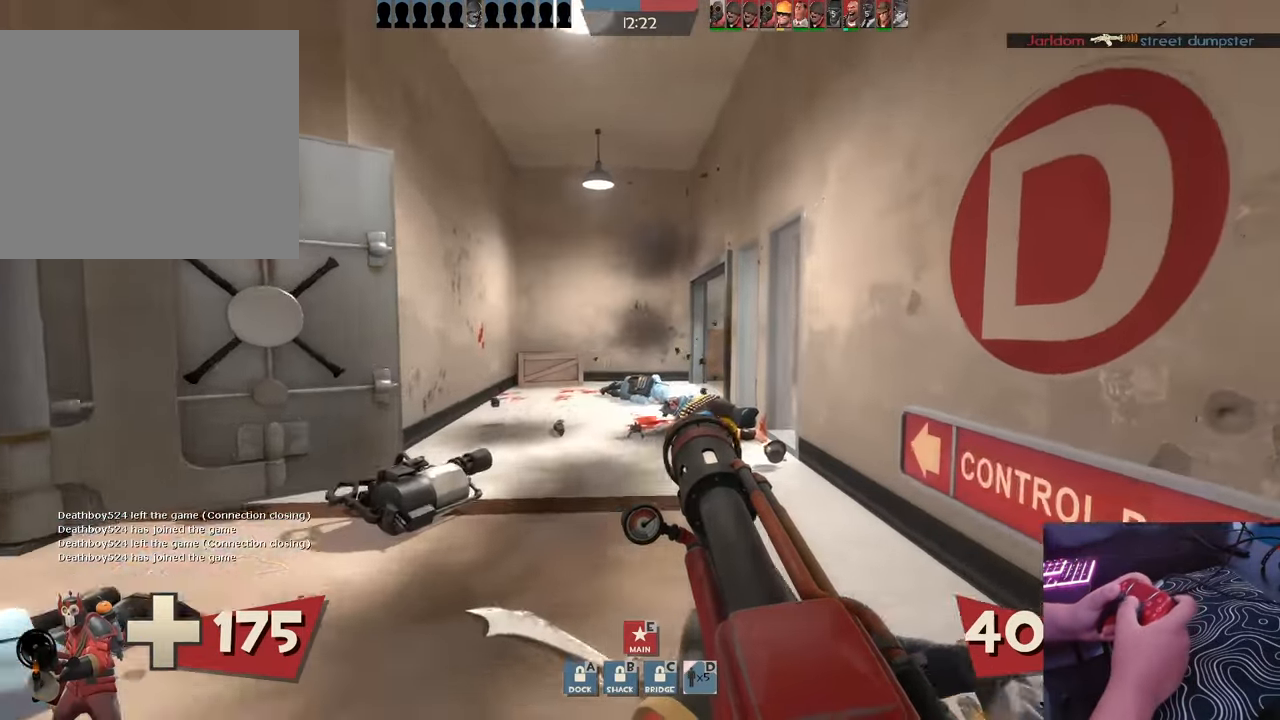
{"buttons": [], "left_stick": "up-left", "right_stick": "right", "events": [[117, "right_stick", "center"], [417, "right_stick", "right"], [500, "left_stick", "up-left"]]}
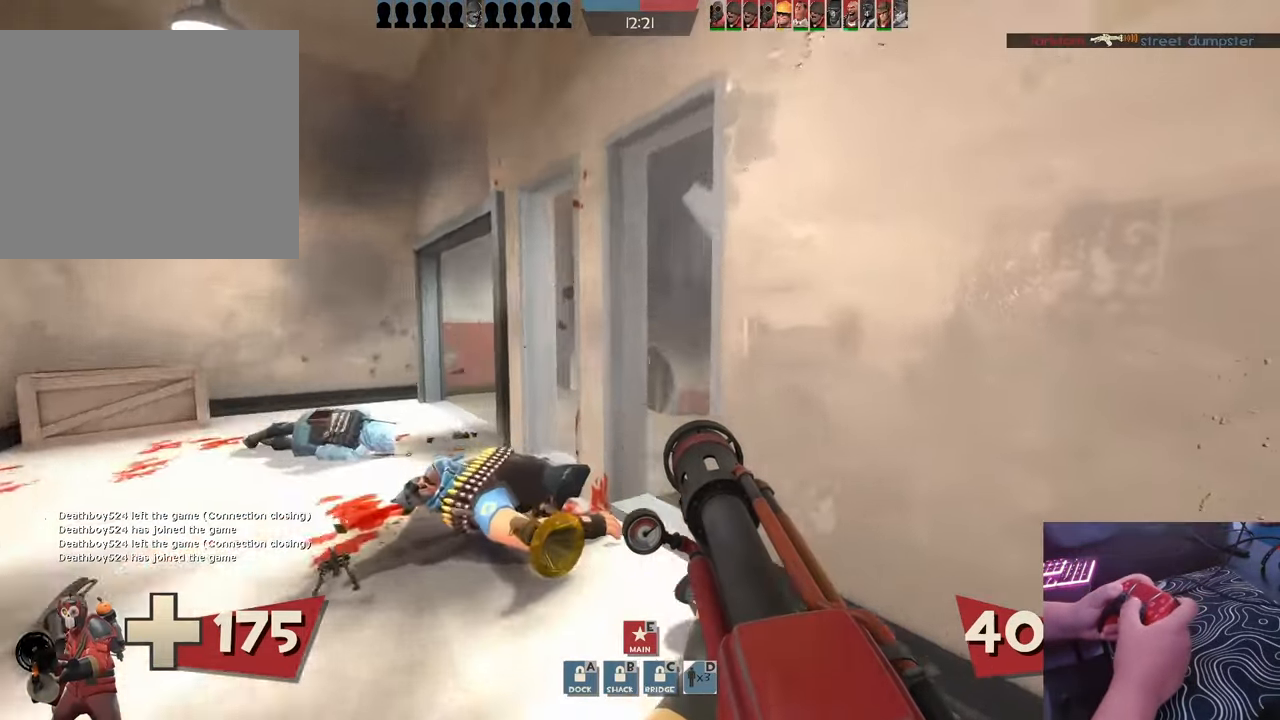
{"buttons": [], "left_stick": "left", "right_stick": "down-left", "events": [[150, "left_stick", "left"], [283, "right_stick", "center"], [467, "right_stick", "down-left"]]}
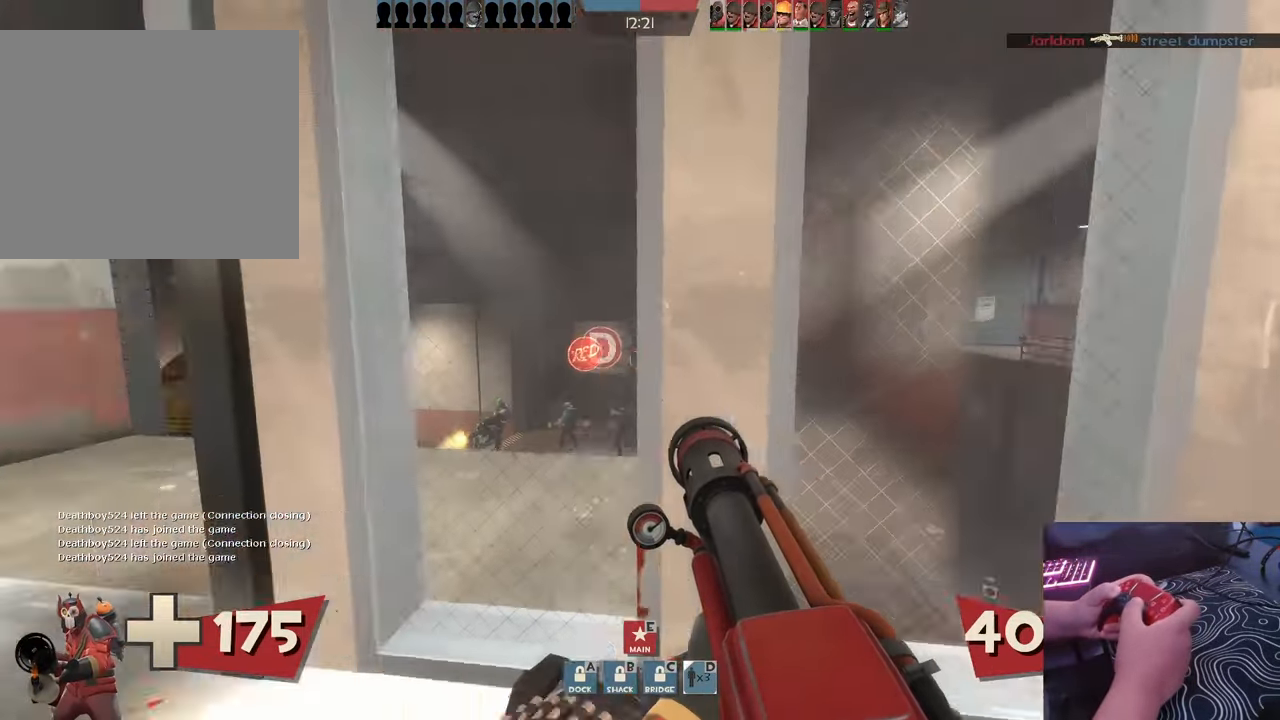
{"buttons": [], "left_stick": "up", "right_stick": "center", "events": [[133, "right_stick", "center"], [300, "left_stick", "up"], [300, "right_stick", "down-right"], [483, "right_stick", "center"]]}
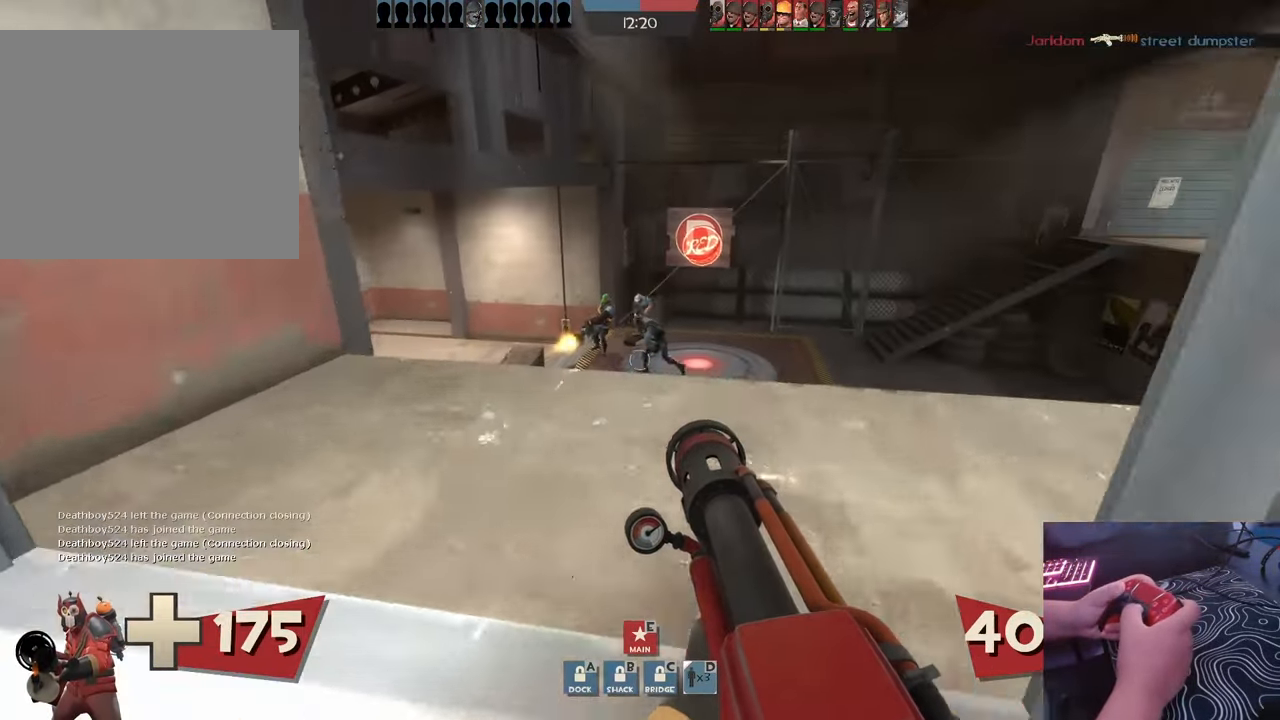
{"buttons": [], "left_stick": "up", "right_stick": "center", "events": [[250, "right_stick", "down"], [367, "right_stick", "center"]]}
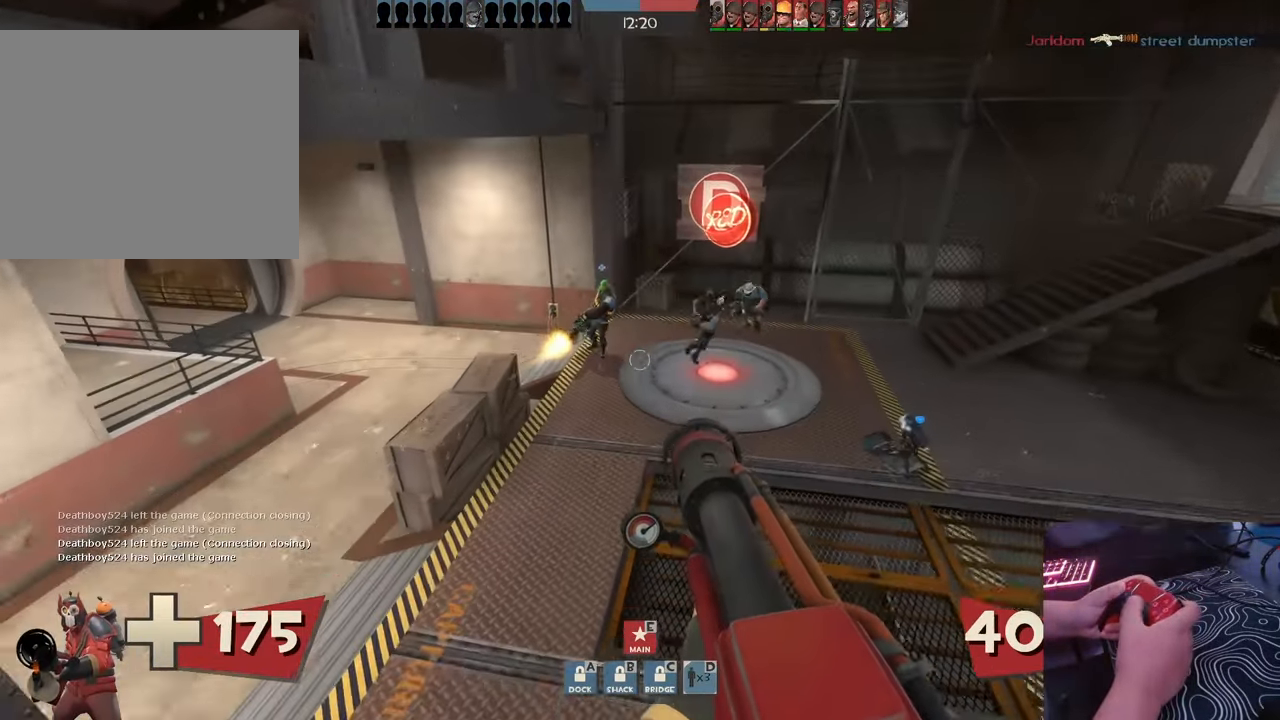
{"buttons": [], "left_stick": "up", "right_stick": "up-left", "events": [[400, "right_stick", "up-left"]]}
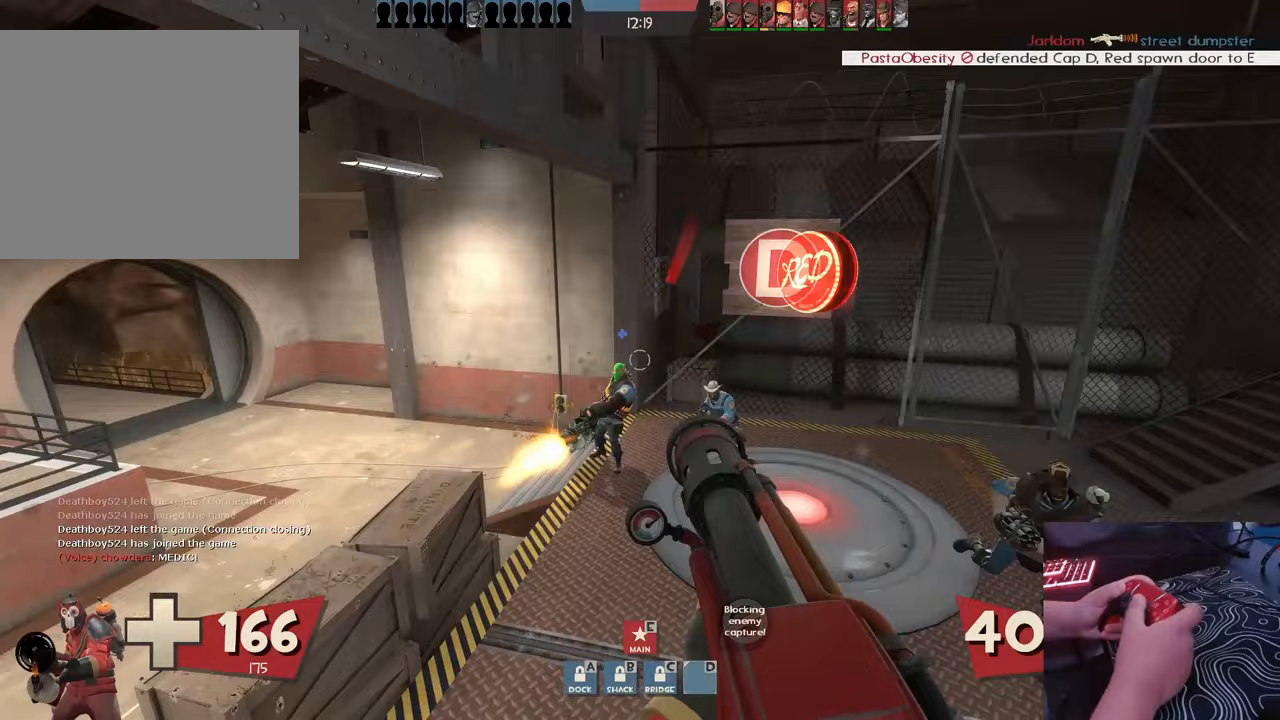
{"buttons": [], "left_stick": "up", "right_stick": "center", "events": [[50, "R2", "down"], [50, "right_stick", "center"], [233, "R2", "up"]]}
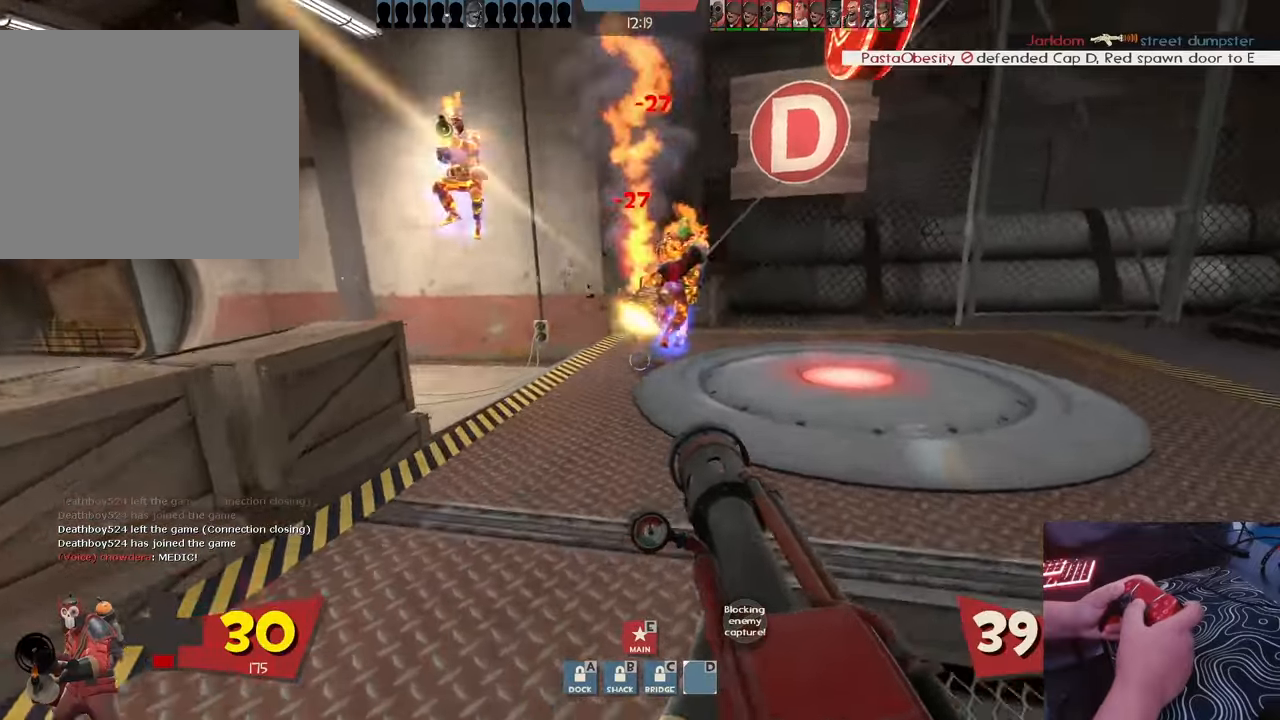
{"buttons": [], "left_stick": "up", "right_stick": "center"}
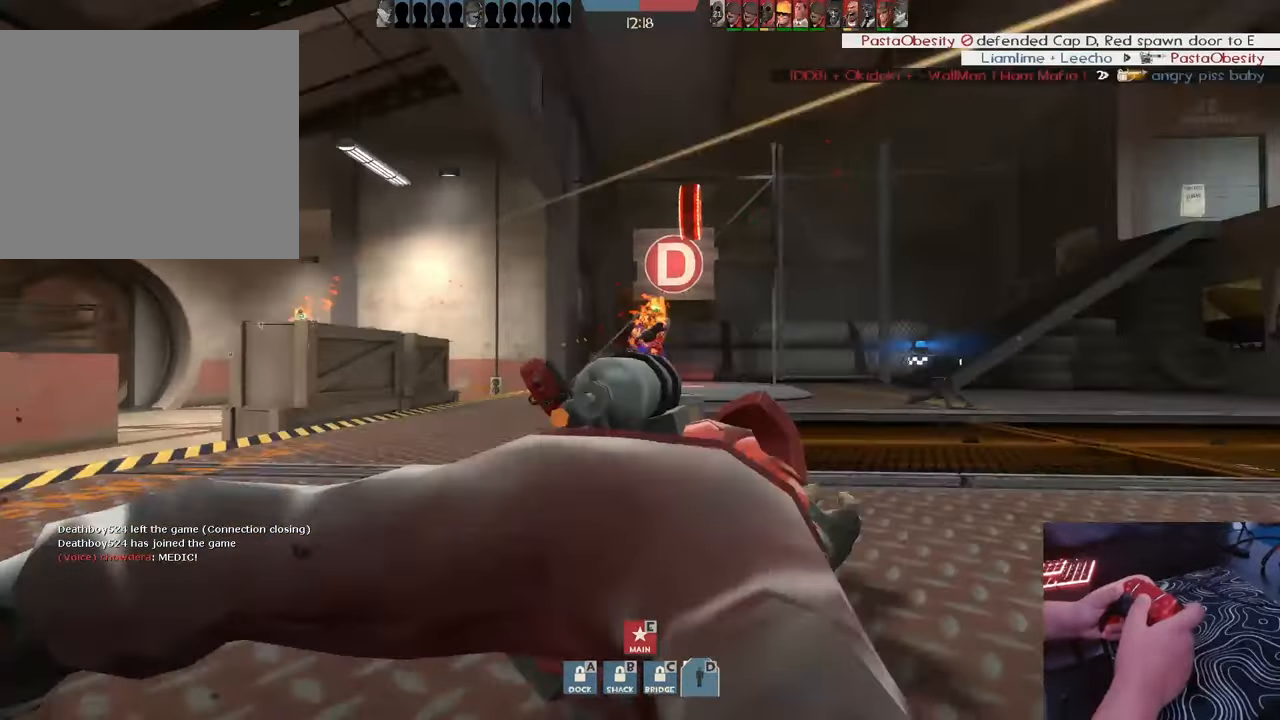
{"buttons": [], "left_stick": "center", "right_stick": "center", "events": [[67, "left_stick", "center"]]}